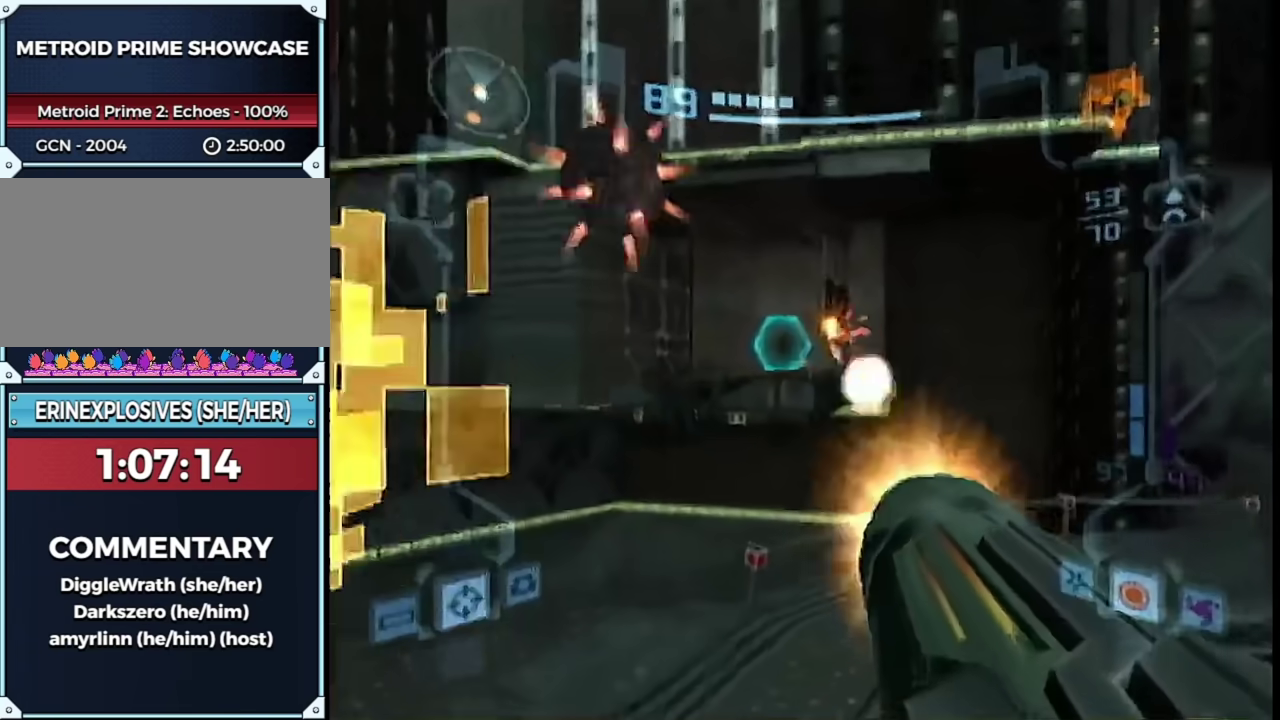
Gameplay with a controller (Nintendo layout); each line is a JSON object with the inputs held at the frame after it. "events" lists button and stick changes between this image and that frame as [ms after this image, input, new state], when the widget could be followed in between. This overlay highlights the sticks when they move; stick clicks (L3 R3) are not distinguishable. Not read: L3 R3 Y other_buttons.
{"buttons": ["L1"], "left_stick": "up-left", "right_stick": "center", "events": [[233, "left_stick", "up-left"]]}
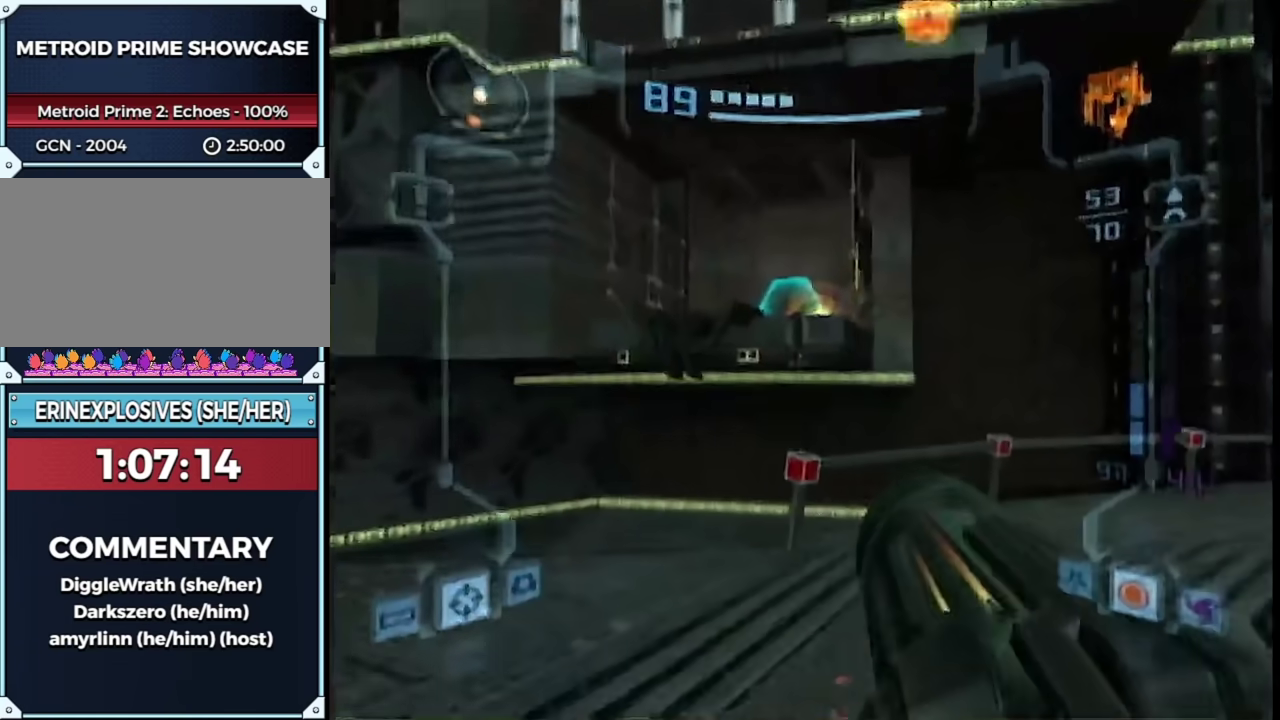
{"buttons": ["L1"], "left_stick": "up-left", "right_stick": "center", "events": []}
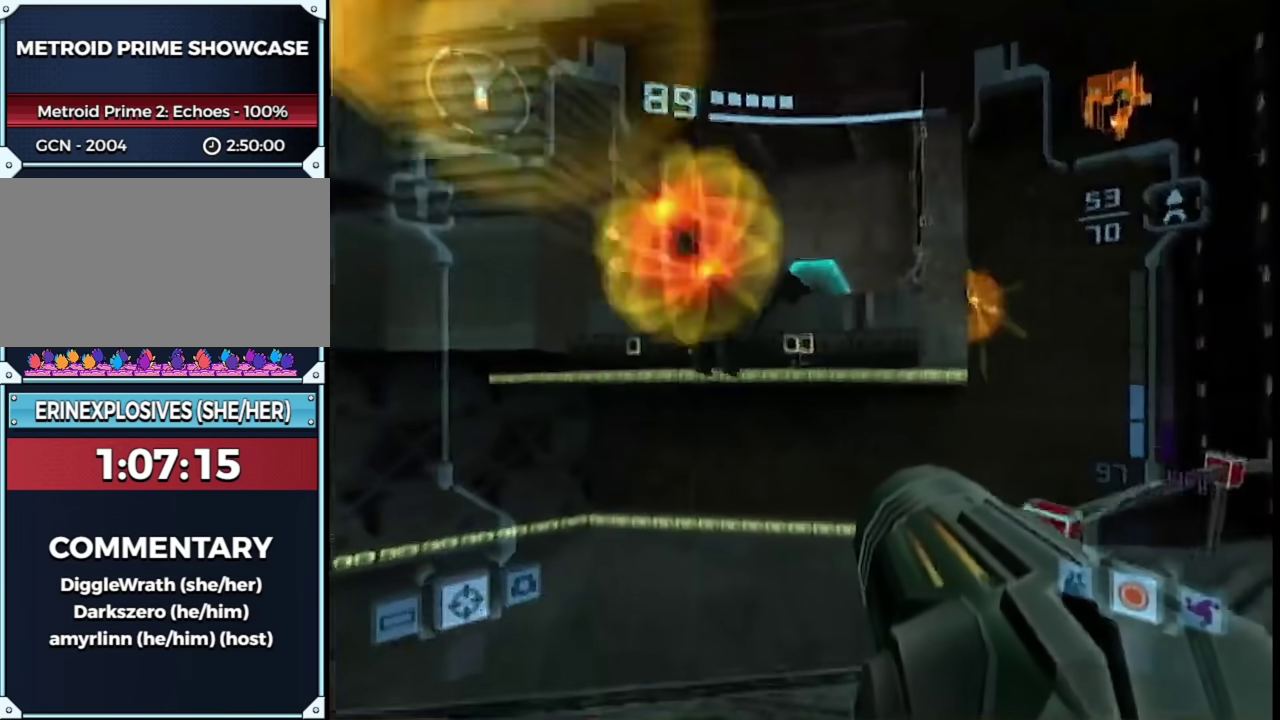
{"buttons": ["L1", "R1"], "left_stick": "down", "right_stick": "center"}
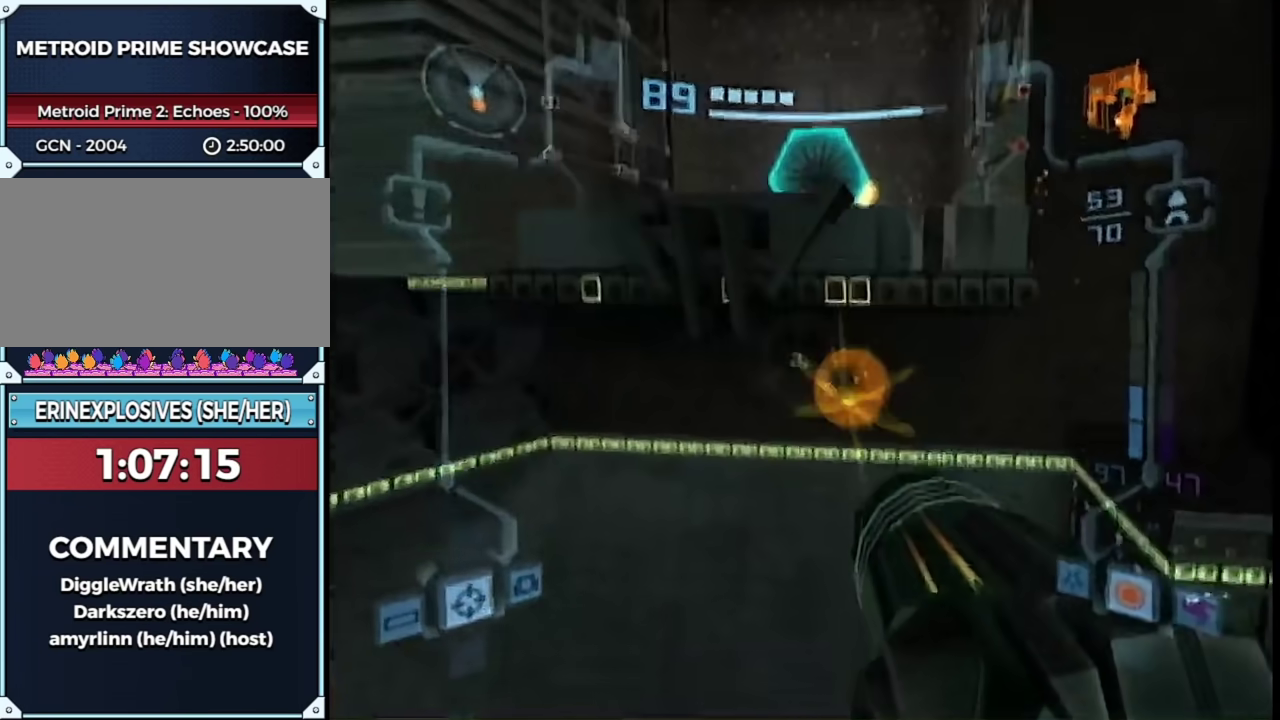
{"buttons": ["A", "L1", "R1"], "left_stick": "center", "right_stick": "center"}
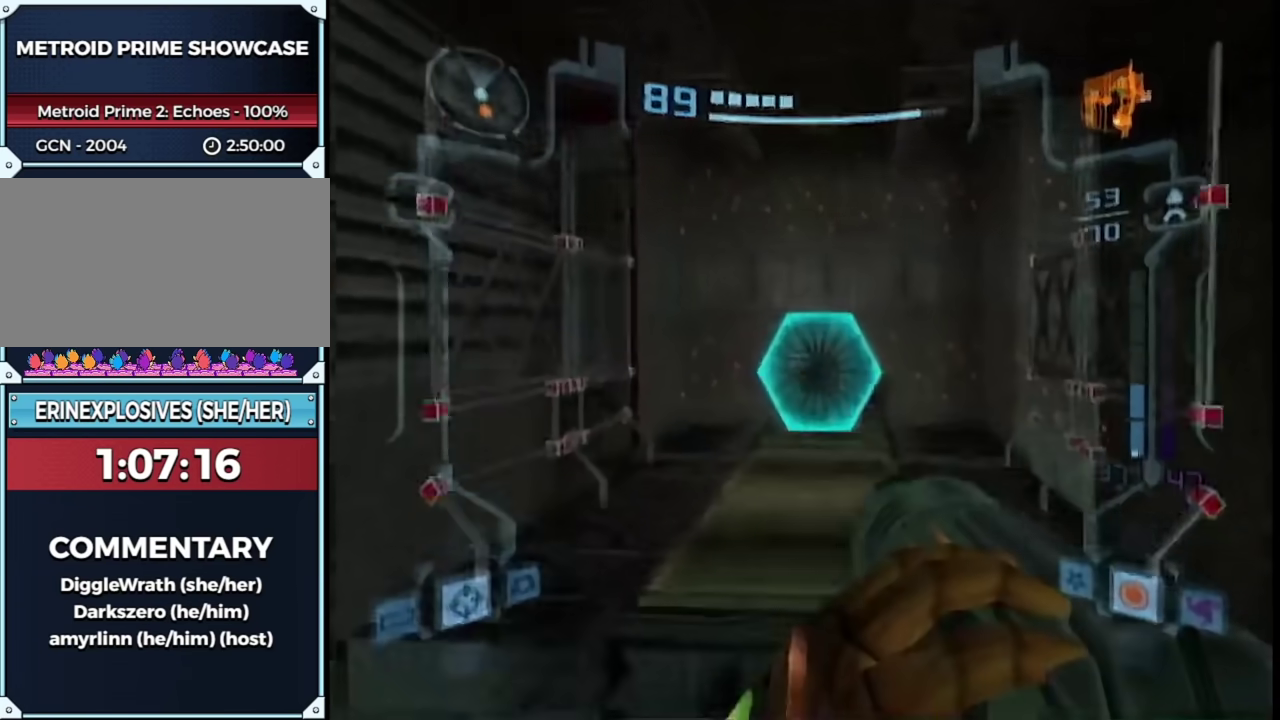
{"buttons": ["B"], "left_stick": "up", "right_stick": "center", "events": [[50, "A", "up"], [100, "R1", "up"], [100, "left_stick", "up"], [167, "X", "down"], [267, "L1", "up"], [267, "X", "up"], [417, "B", "down"]]}
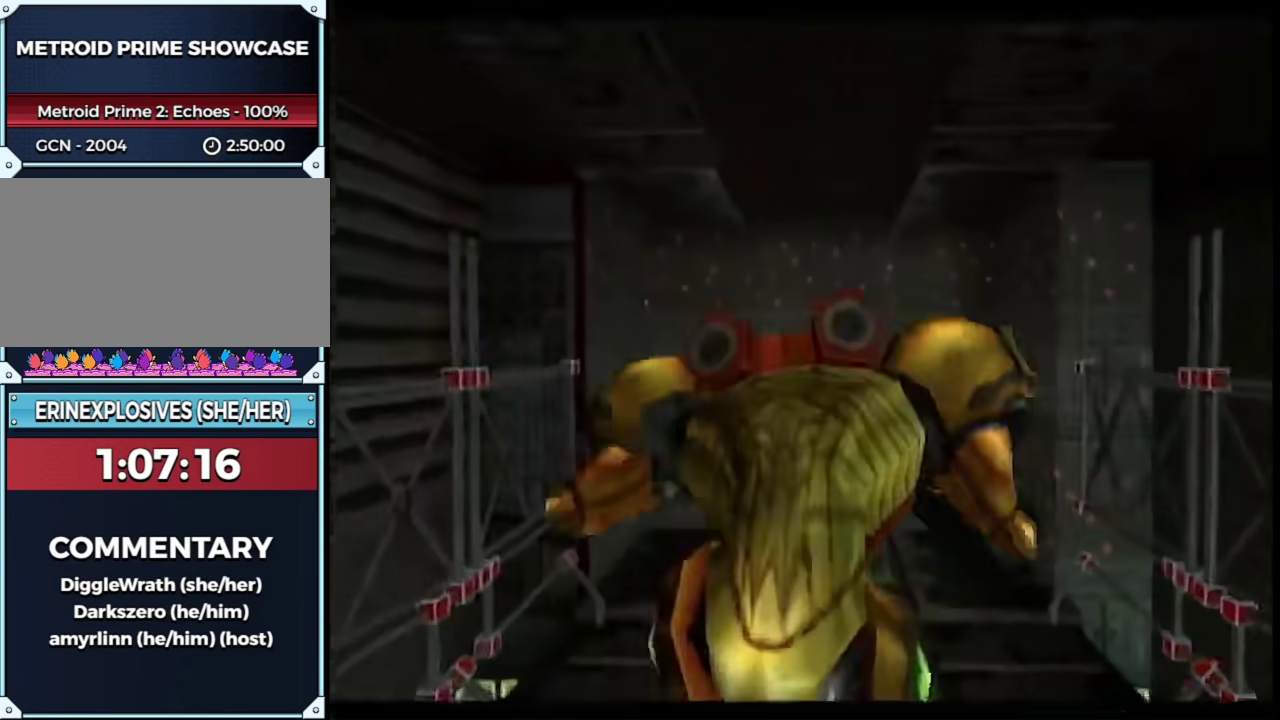
{"buttons": ["B"], "left_stick": "up", "right_stick": "center", "events": []}
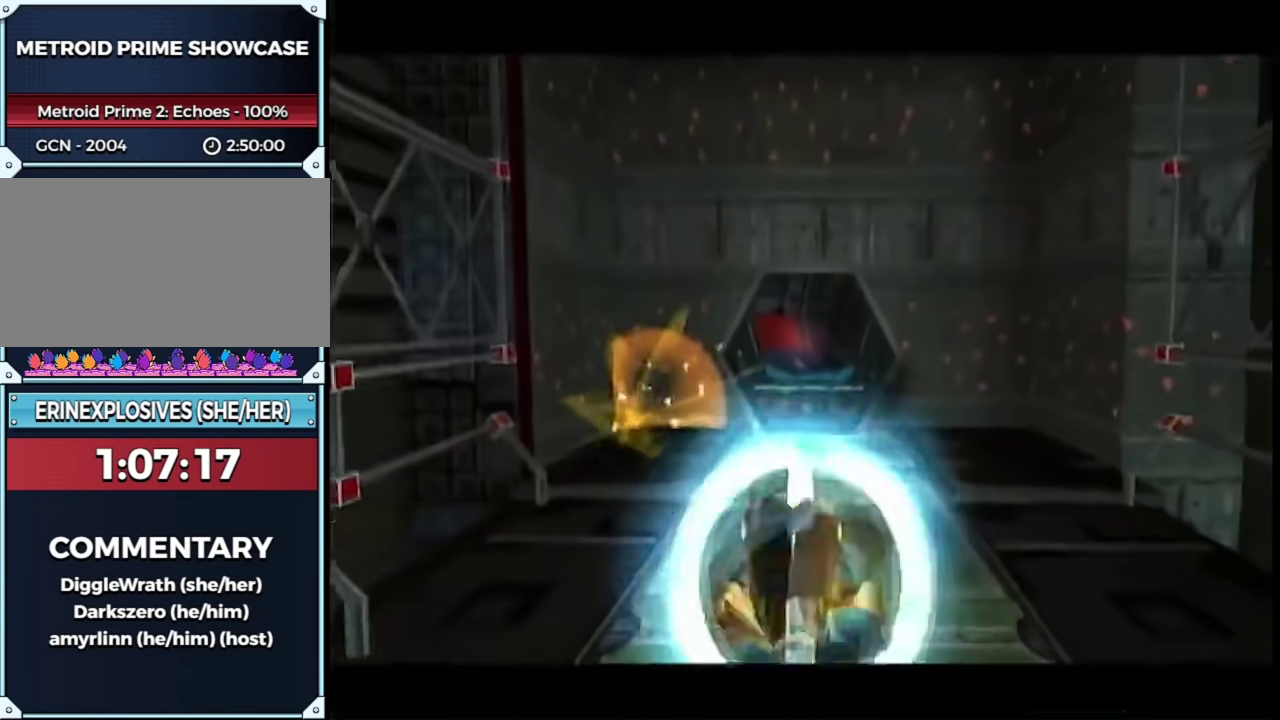
{"buttons": ["B"], "left_stick": "up-left", "right_stick": "center", "events": [[233, "left_stick", "up-right"], [333, "left_stick", "up"], [483, "left_stick", "up-left"]]}
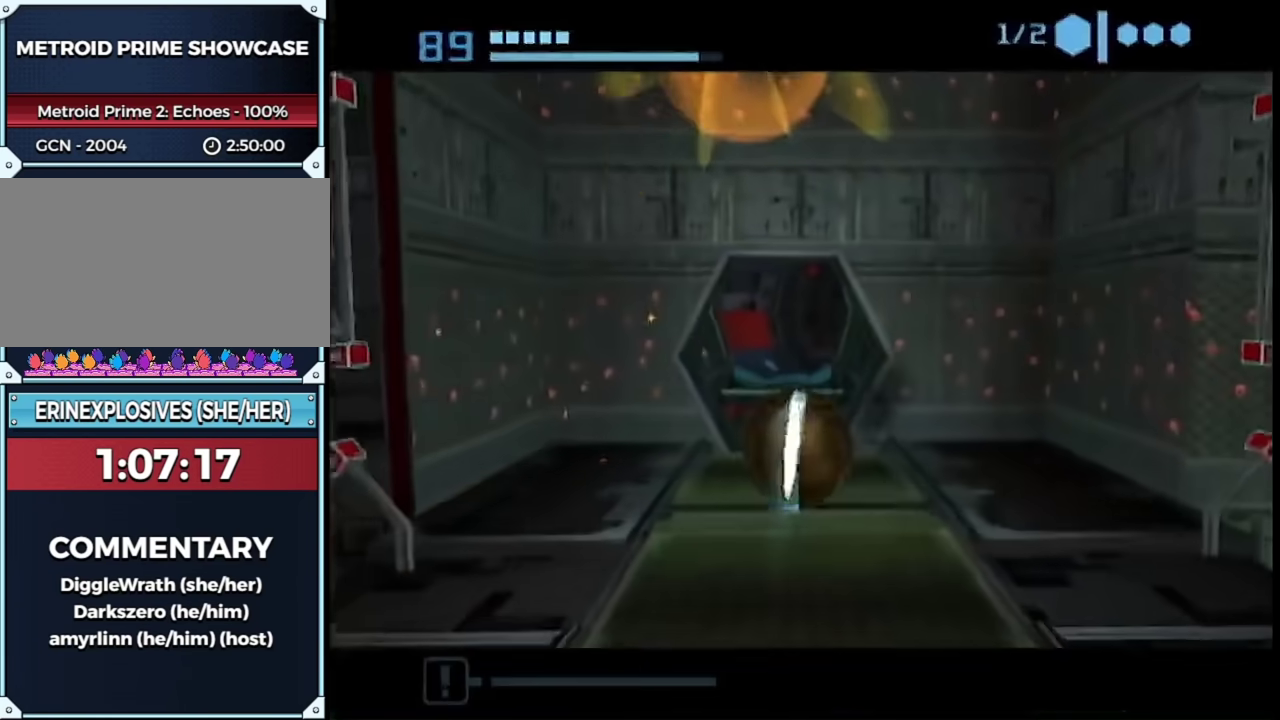
{"buttons": ["B"], "left_stick": "up", "right_stick": "center", "events": [[133, "left_stick", "up"]]}
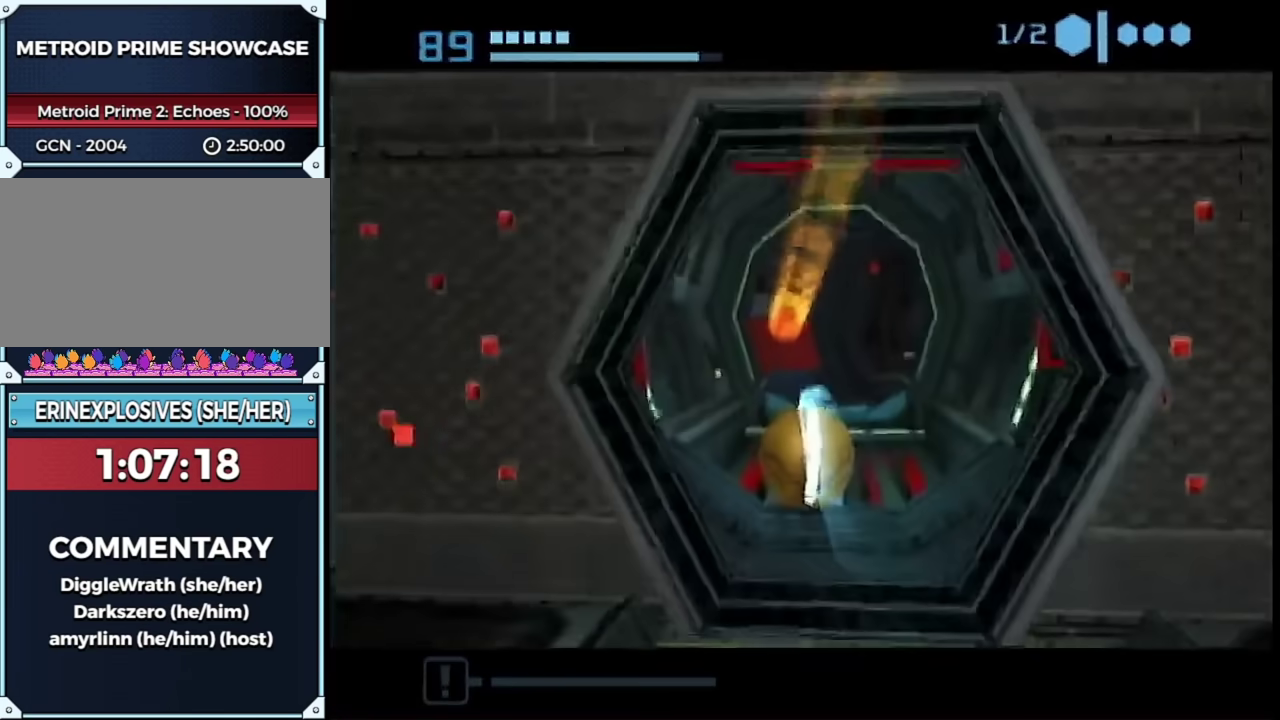
{"buttons": [], "left_stick": "right", "right_stick": "center", "events": [[33, "left_stick", "up-right"], [100, "B", "up"], [267, "left_stick", "right"]]}
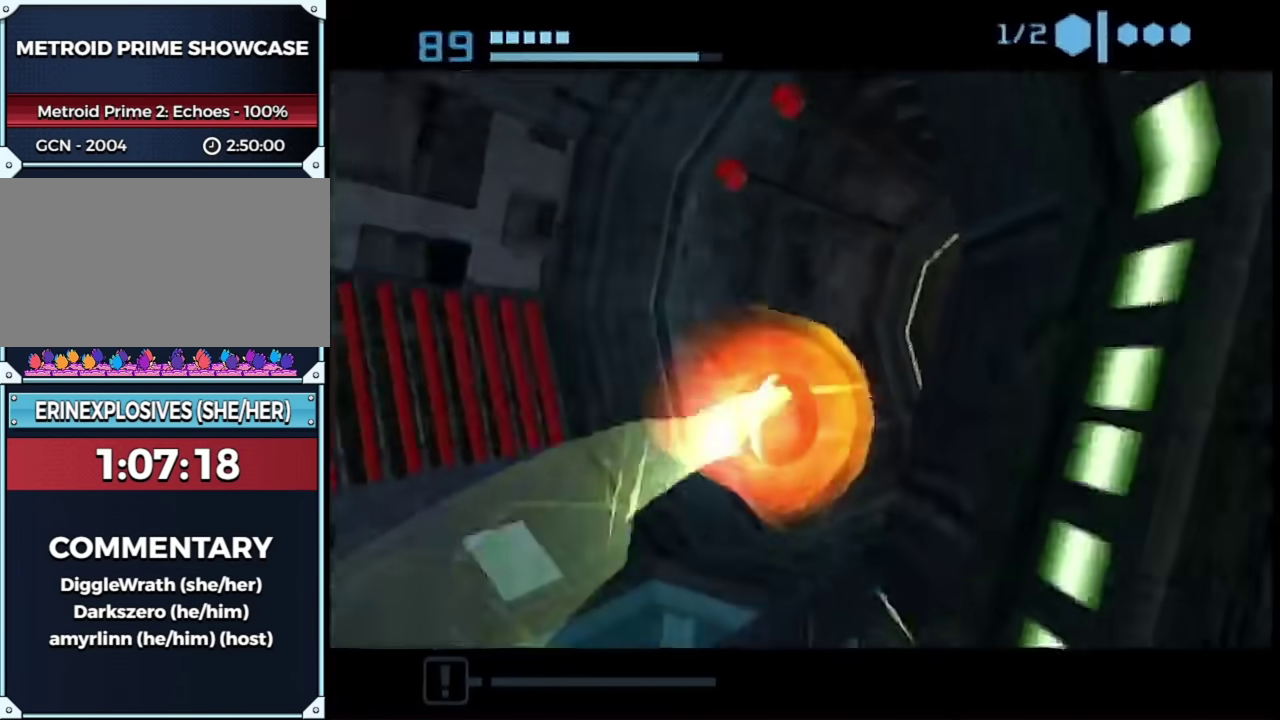
{"buttons": [], "left_stick": "up", "right_stick": "center", "events": [[50, "left_stick", "up-right"], [233, "left_stick", "up"], [317, "X", "down"], [383, "X", "up"]]}
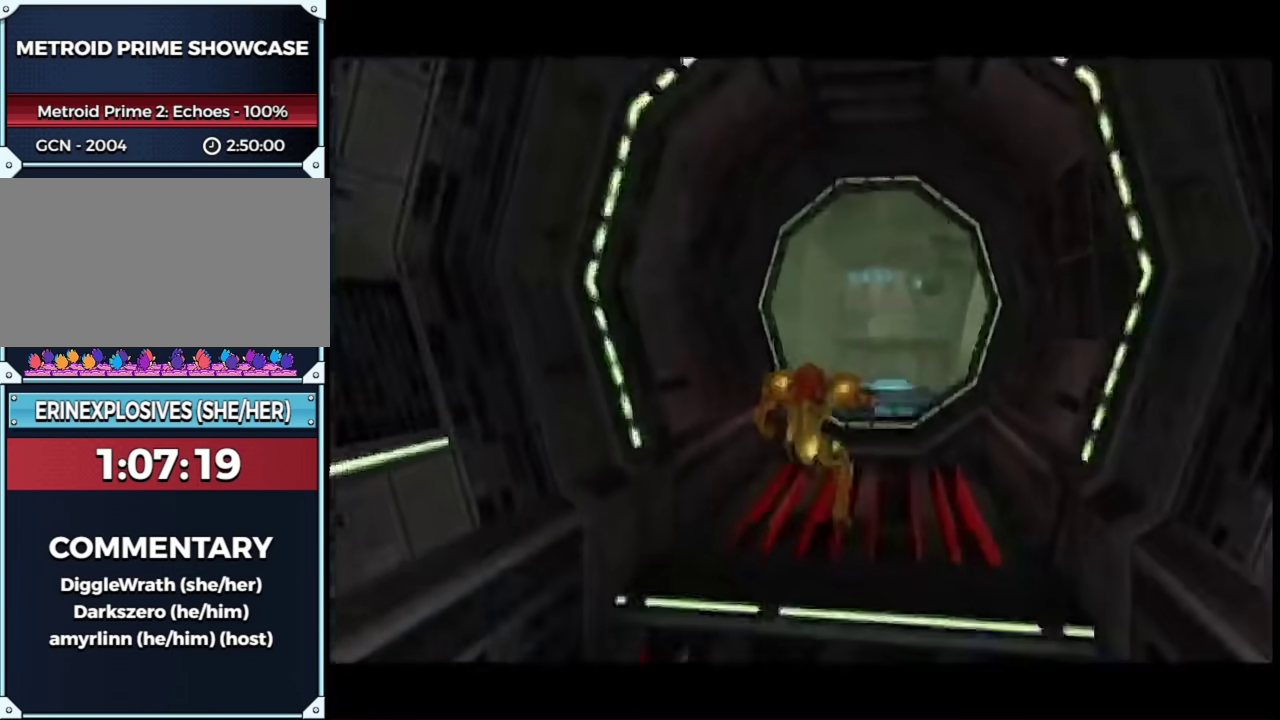
{"buttons": [], "left_stick": "up", "right_stick": "center", "events": []}
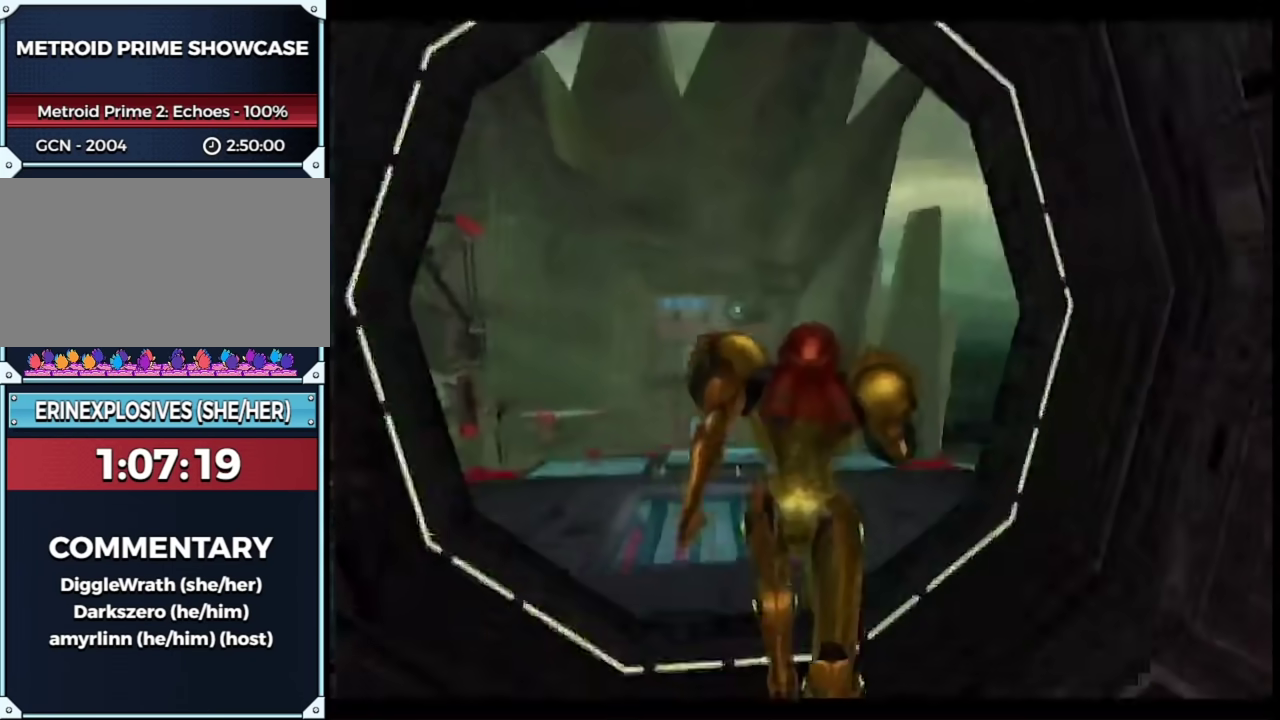
{"buttons": ["L1"], "left_stick": "up-right", "right_stick": "center", "events": [[217, "left_stick", "up-left"], [250, "R1", "down"], [500, "L1", "down"], [500, "R1", "up"], [500, "left_stick", "up-right"]]}
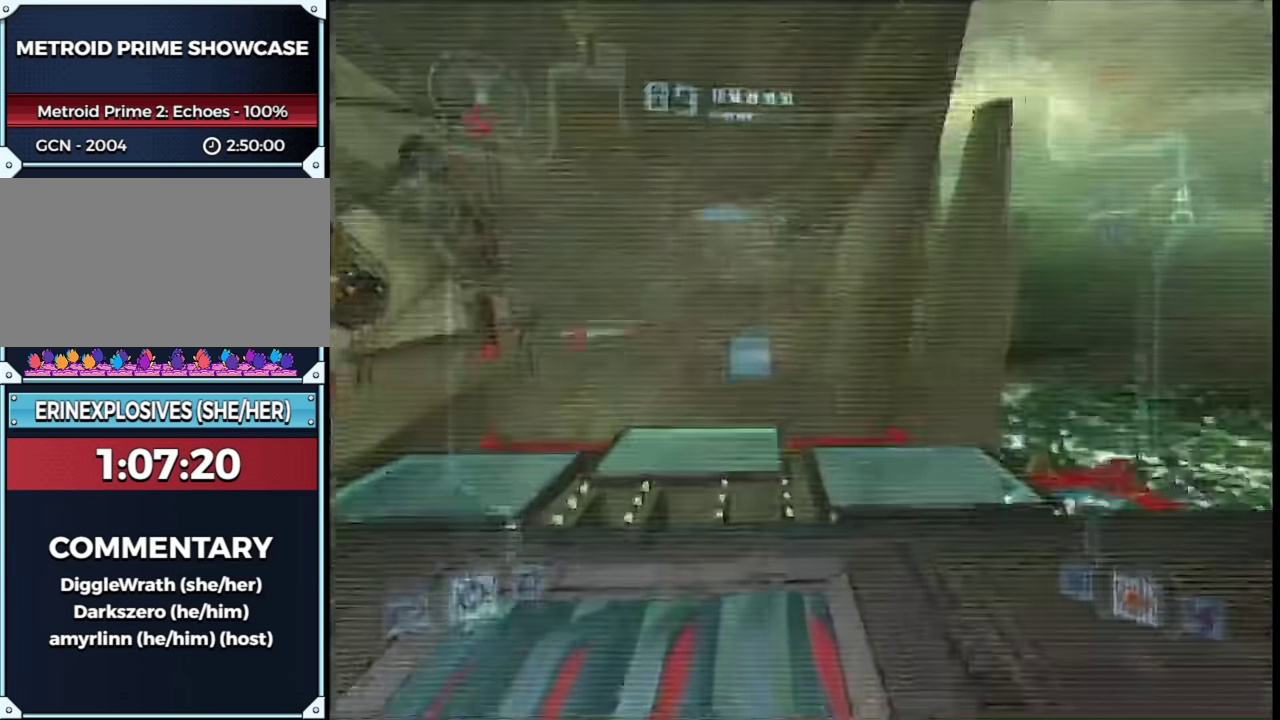
{"buttons": ["L1"], "left_stick": "up-right", "right_stick": "center", "events": [[67, "left_stick", "right"], [467, "left_stick", "up-right"]]}
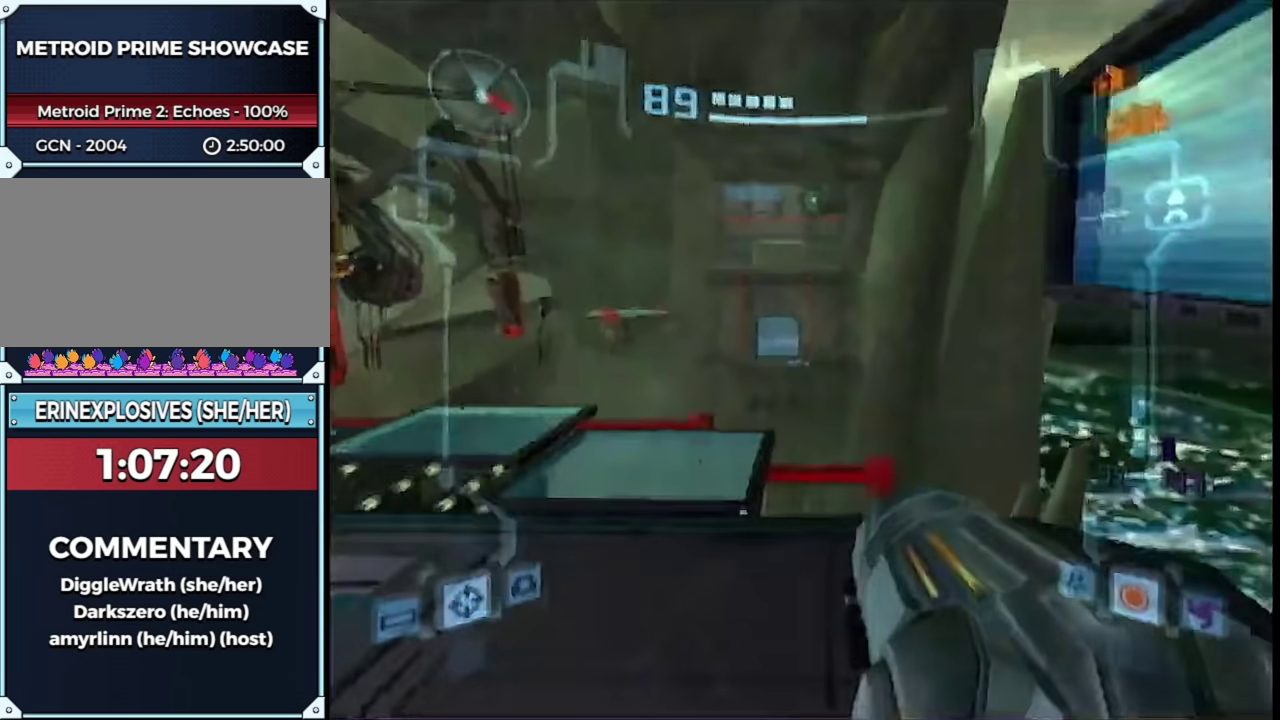
{"buttons": ["L1", "R1"], "left_stick": "left", "right_stick": "center", "events": [[117, "R1", "down"], [150, "left_stick", "left"]]}
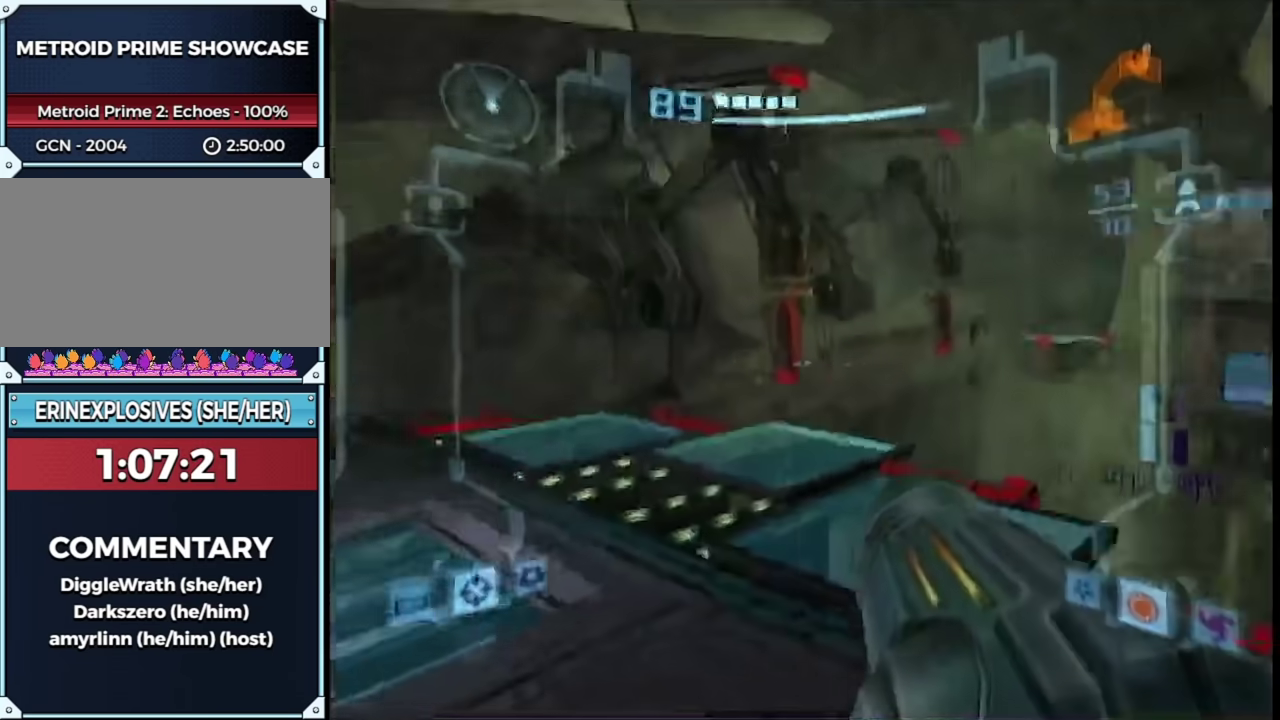
{"buttons": ["L1", "R1"], "left_stick": "center", "right_stick": "center", "events": [[283, "left_stick", "center"]]}
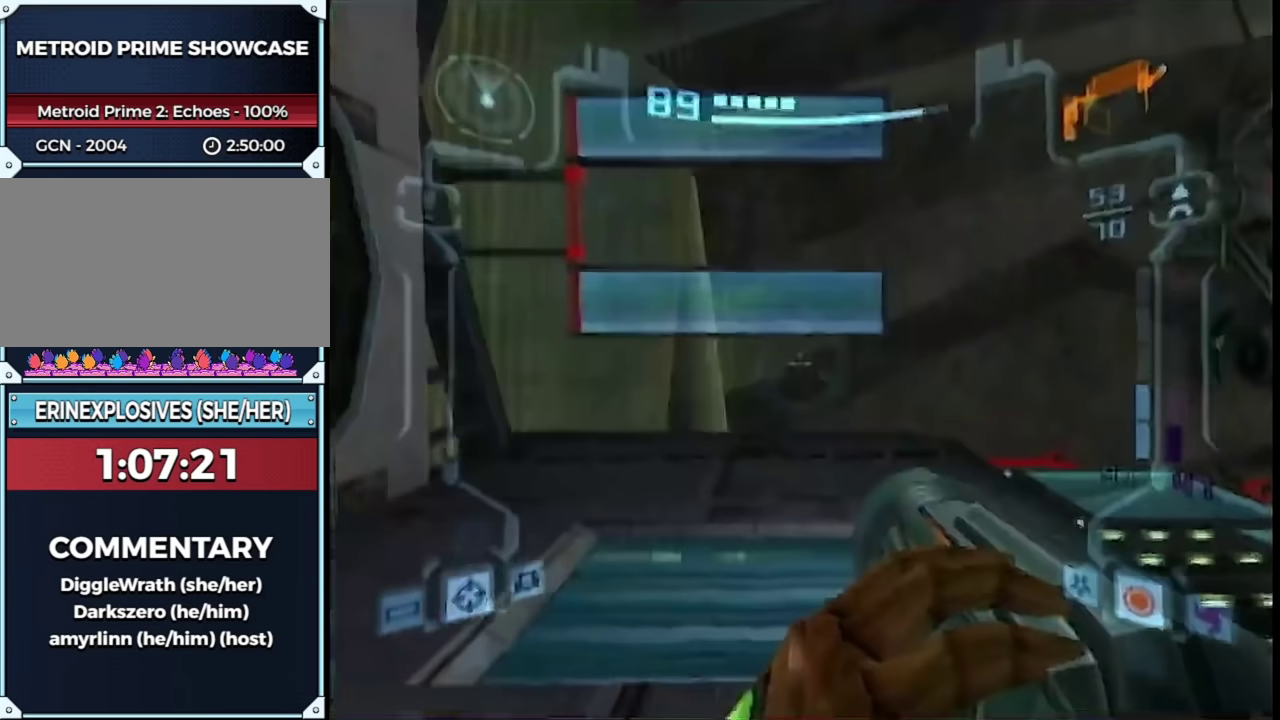
{"buttons": ["X", "L1"], "left_stick": "up", "right_stick": "center", "events": [[17, "left_stick", "left"], [67, "left_stick", "center"], [150, "R1", "up"], [233, "left_stick", "down"], [350, "left_stick", "center"], [467, "left_stick", "up"], [500, "X", "down"]]}
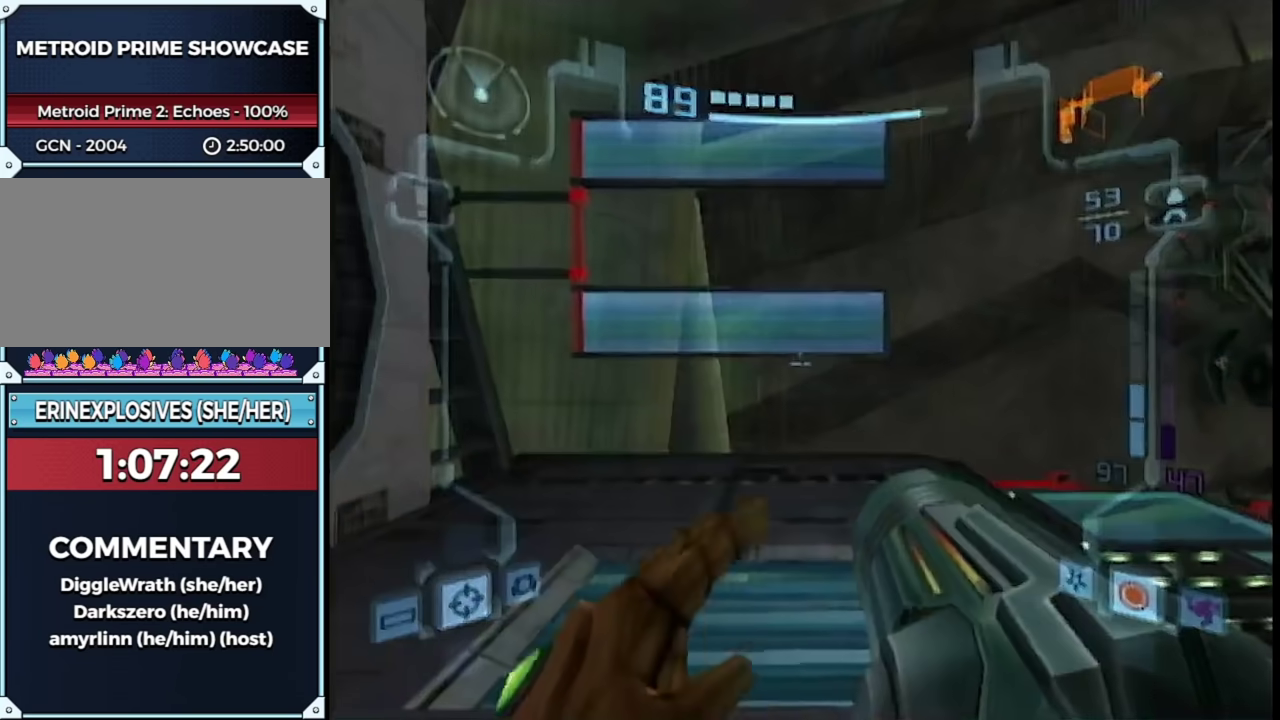
{"buttons": ["B"], "left_stick": "center", "right_stick": "center", "events": [[33, "X", "up"], [33, "left_stick", "center"], [83, "L1", "up"], [433, "B", "down"]]}
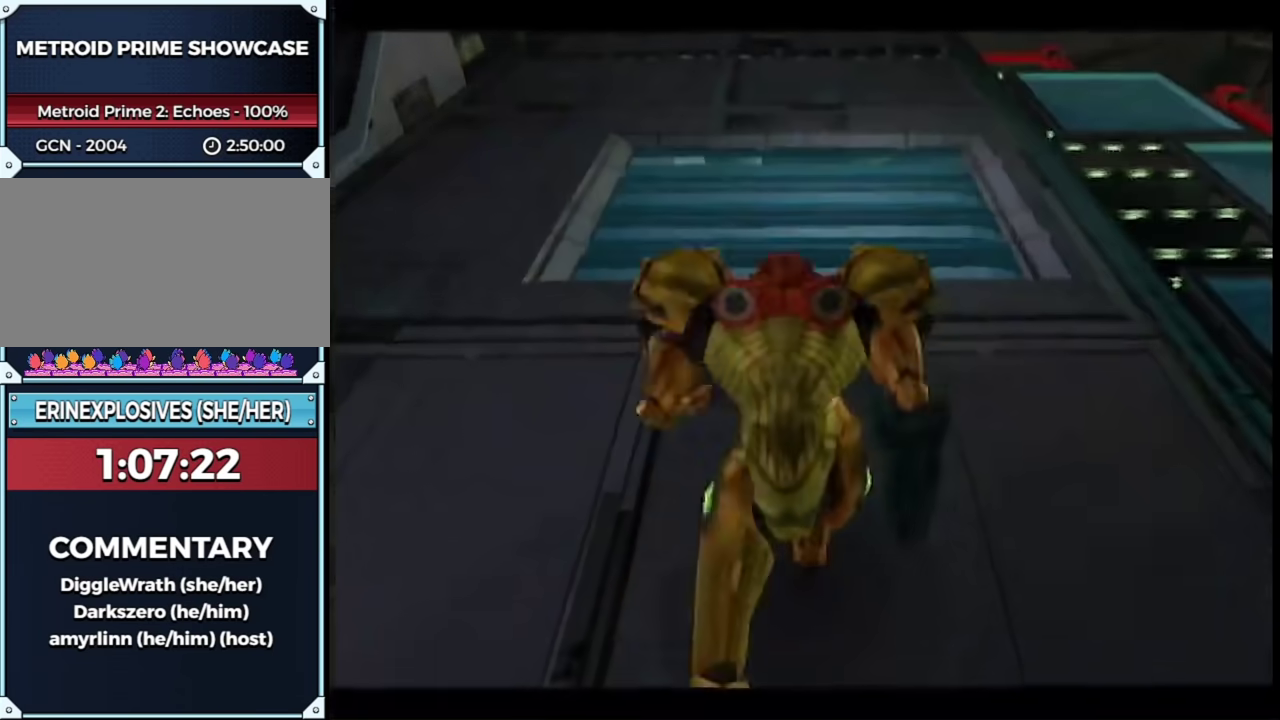
{"buttons": ["B"], "left_stick": "center", "right_stick": "center", "events": []}
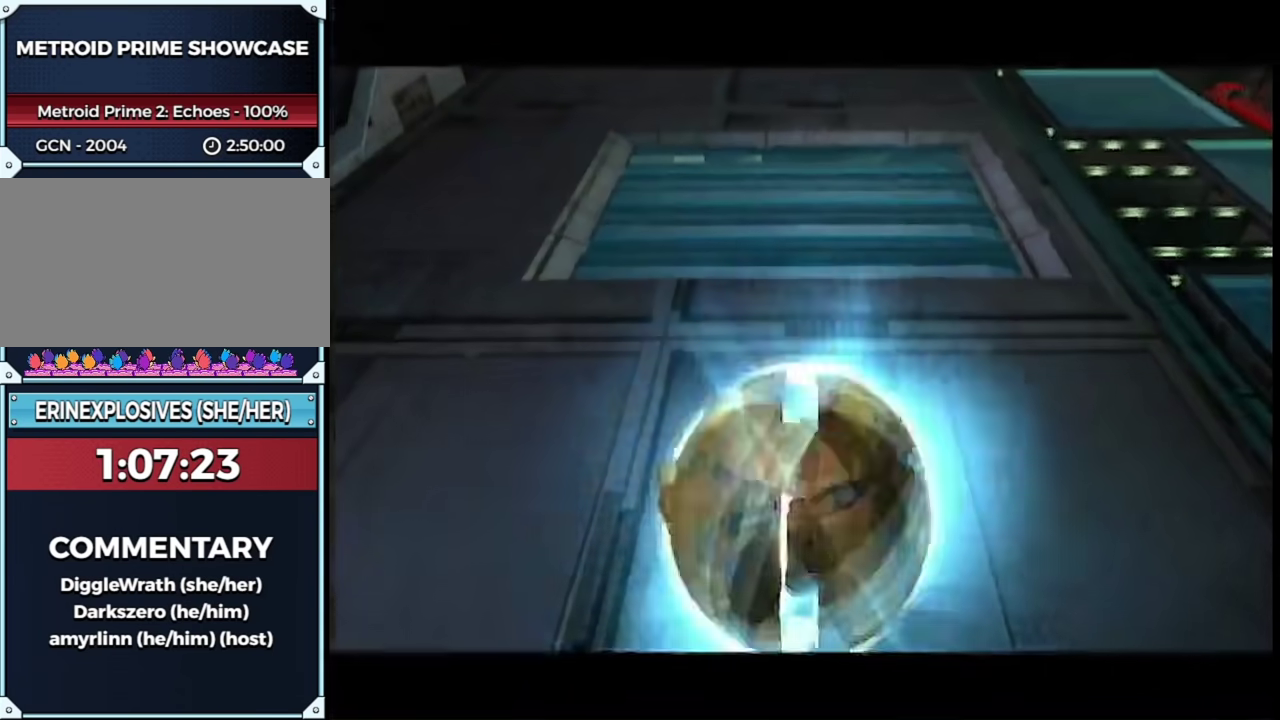
{"buttons": ["B"], "left_stick": "center", "right_stick": "center", "events": []}
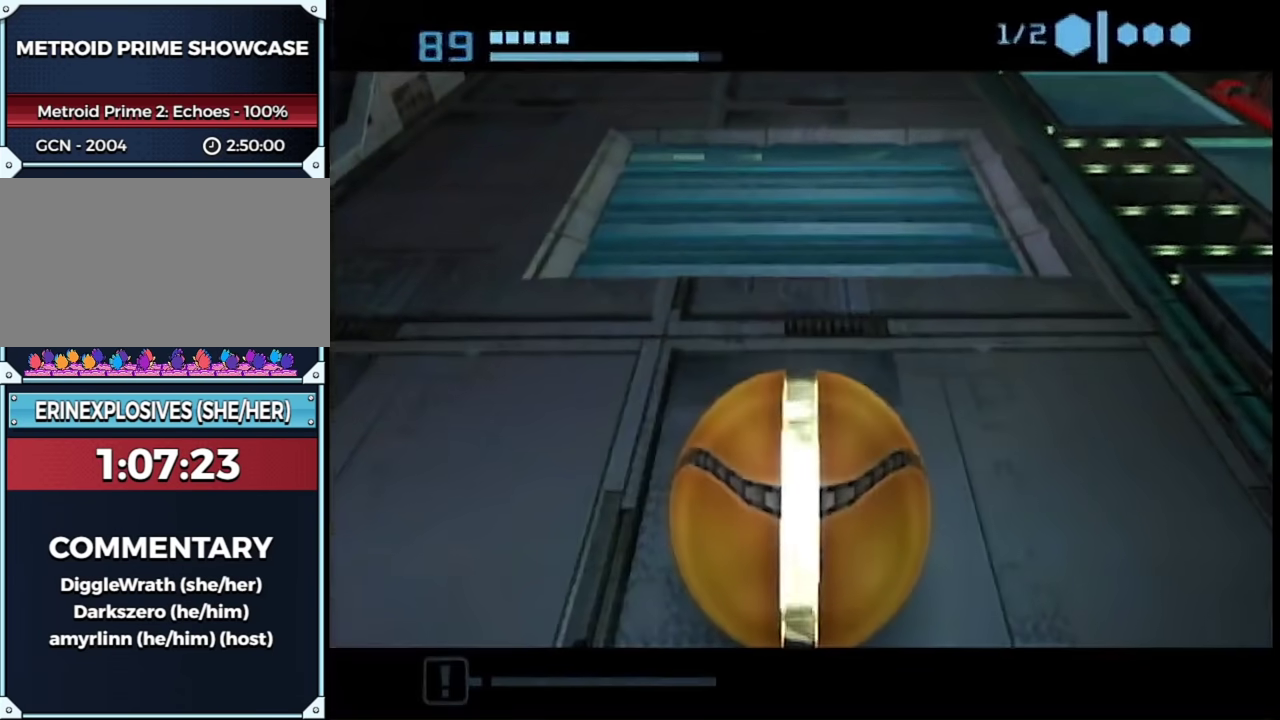
{"buttons": ["B"], "left_stick": "center", "right_stick": "center", "events": []}
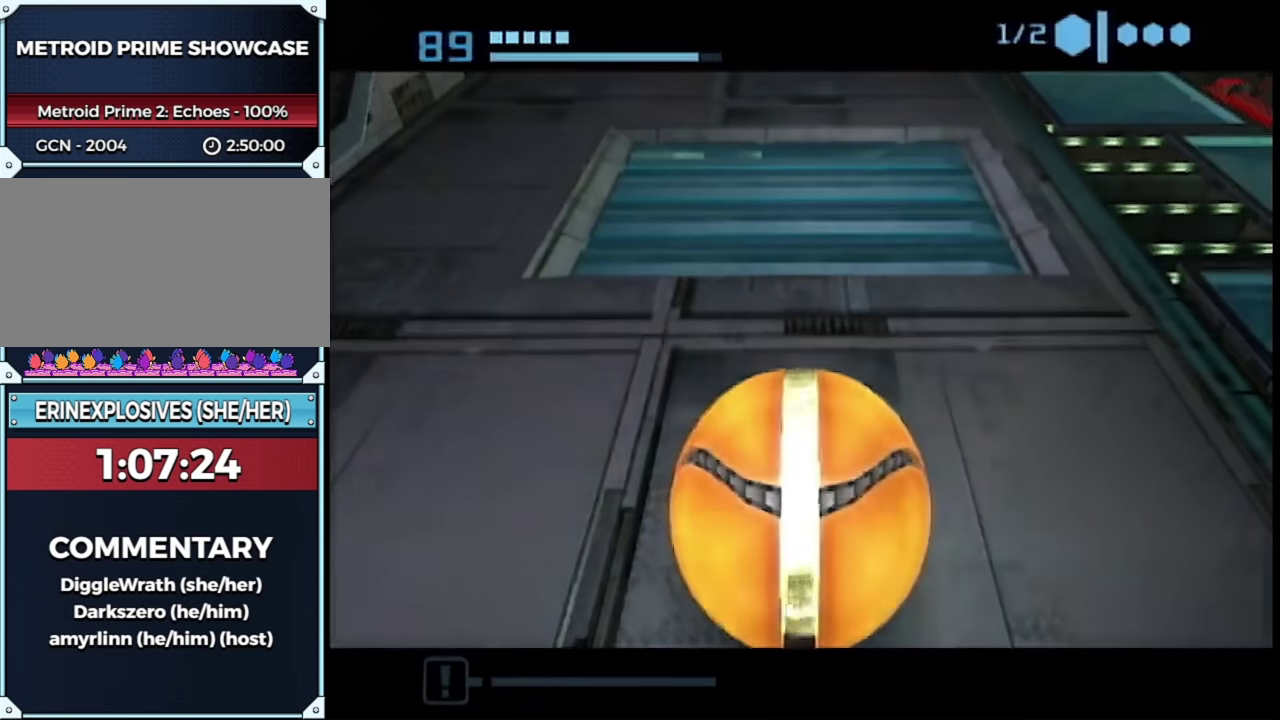
{"buttons": ["B", "R1"], "left_stick": "center", "right_stick": "center", "events": [[433, "R1", "down"]]}
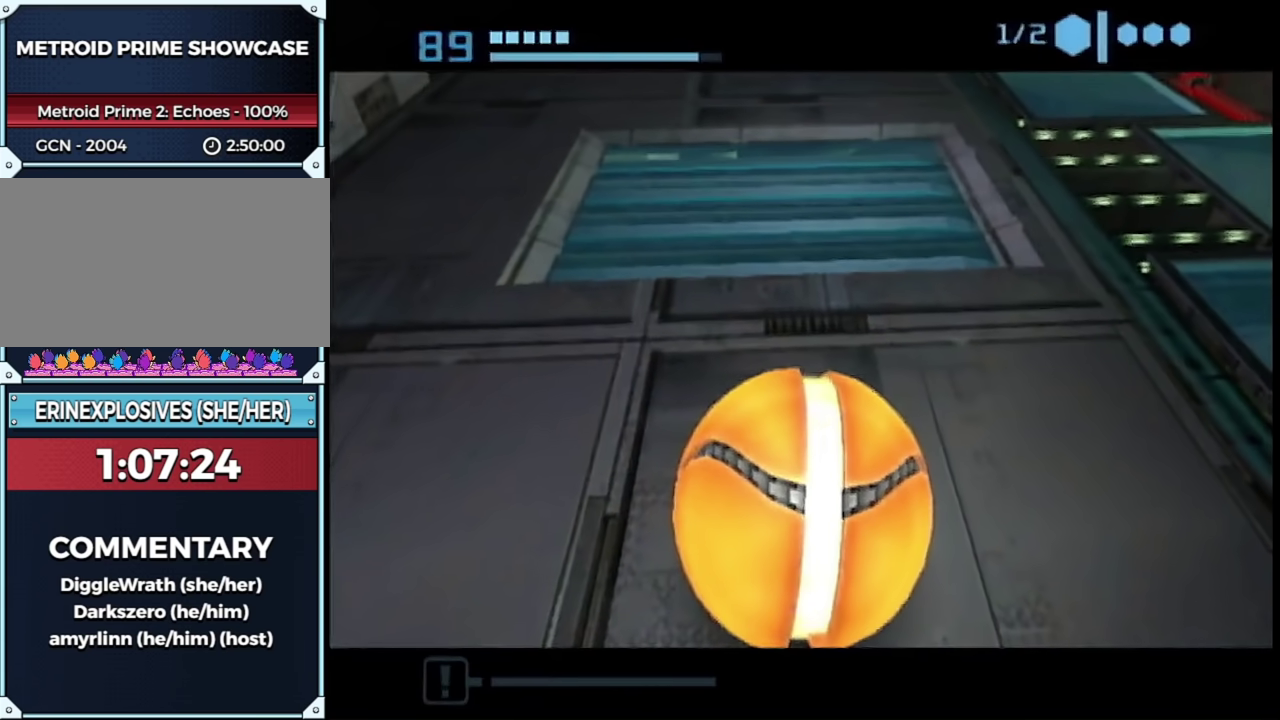
{"buttons": ["R1"], "left_stick": "center", "right_stick": "center", "events": [[450, "B", "up"]]}
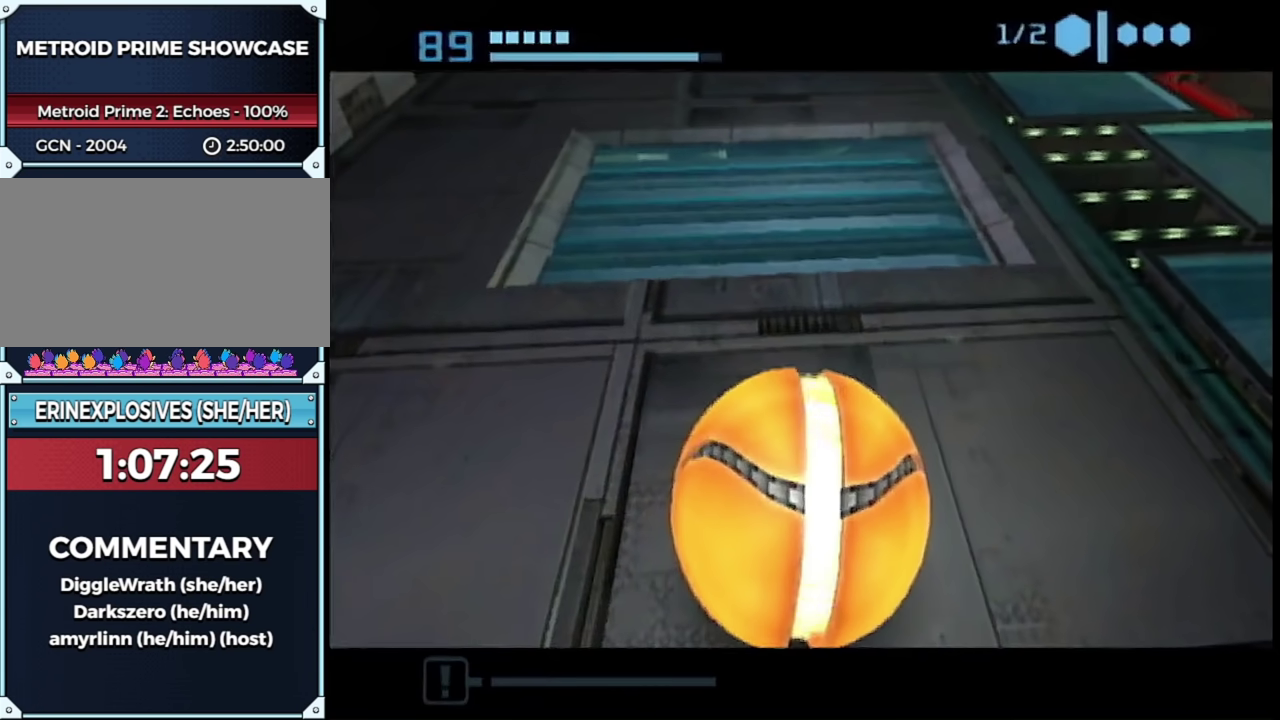
{"buttons": ["L1", "R1"], "left_stick": "center", "right_stick": "center", "events": [[117, "X", "down"], [150, "L1", "down"], [183, "B", "down"], [217, "X", "up"], [283, "B", "up"]]}
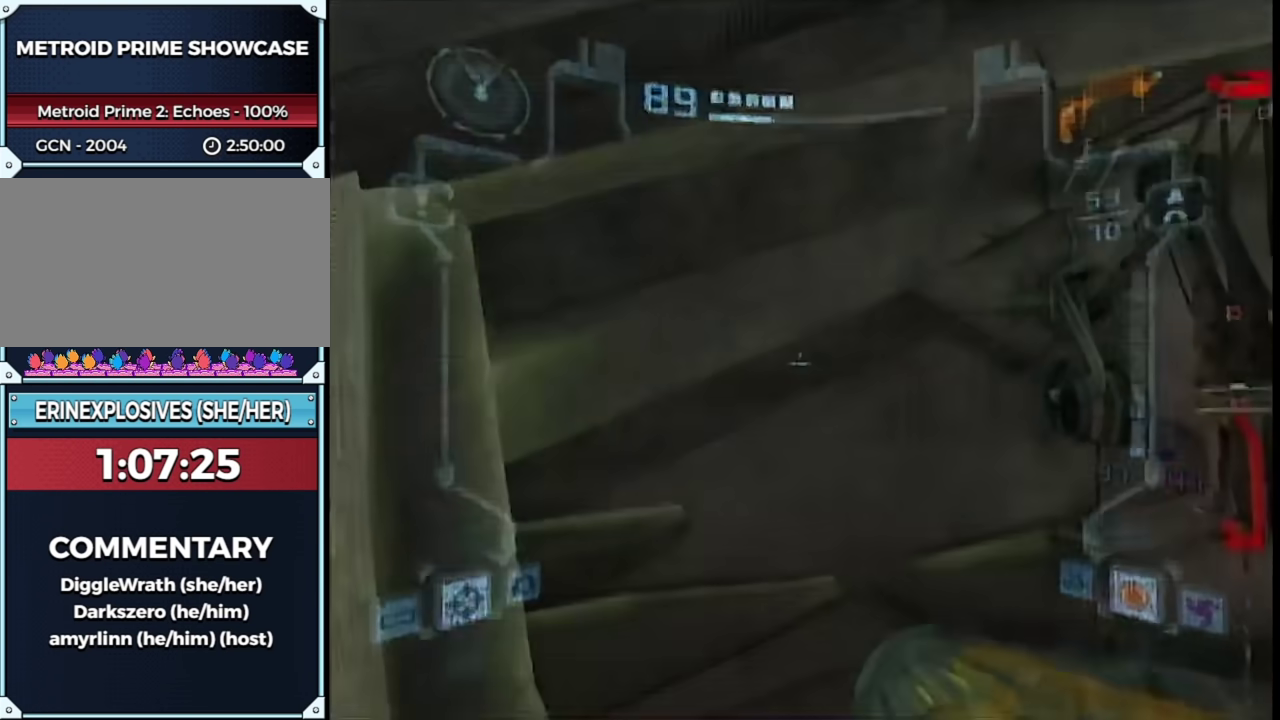
{"buttons": ["L1", "R1"], "left_stick": "center", "right_stick": "center", "events": []}
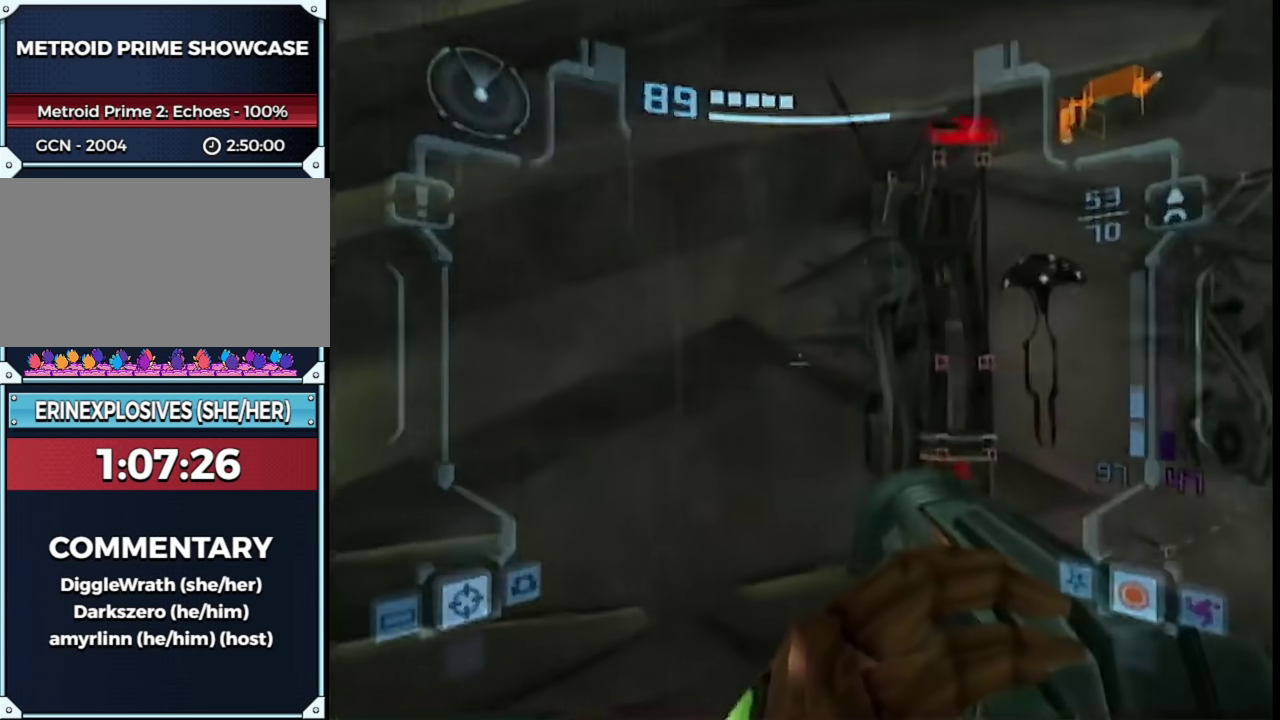
{"buttons": ["B", "L1", "R1"], "left_stick": "center", "right_stick": "center", "events": [[433, "B", "down"]]}
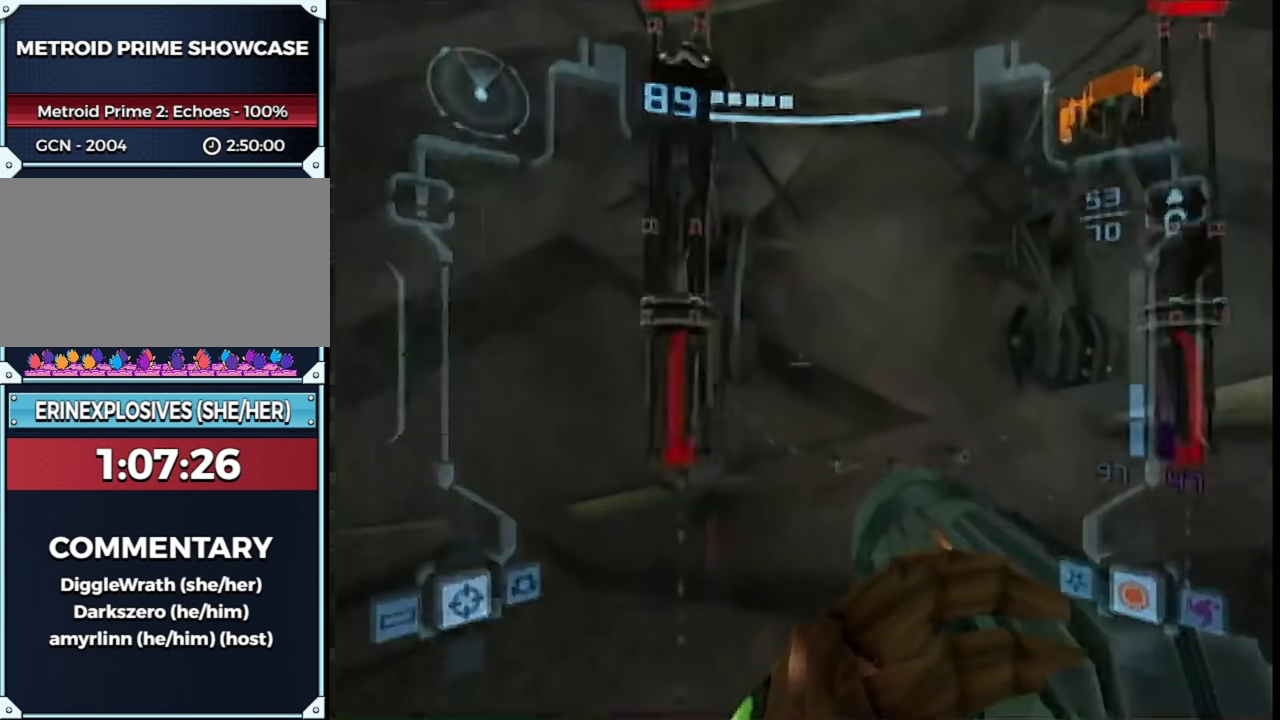
{"buttons": ["B", "L1", "R1"], "left_stick": "center", "right_stick": "center", "events": []}
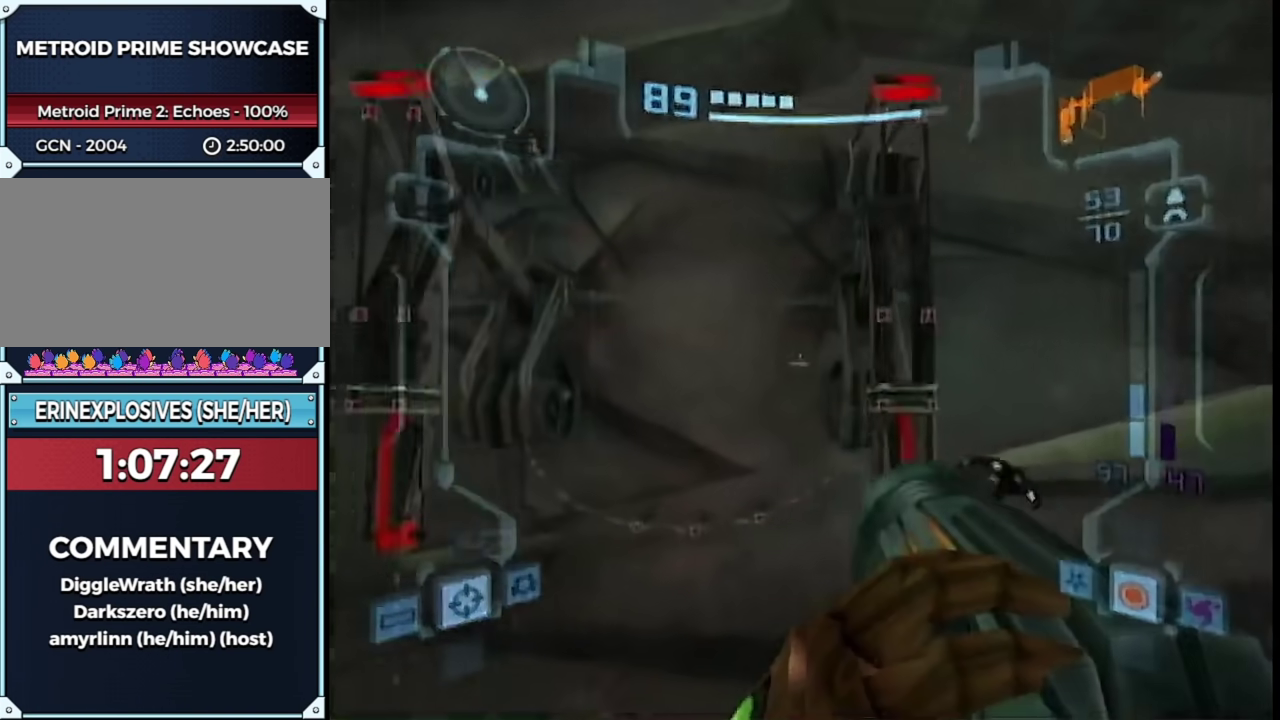
{"buttons": ["L1", "R1"], "left_stick": "center", "right_stick": "center", "events": [[67, "B", "up"]]}
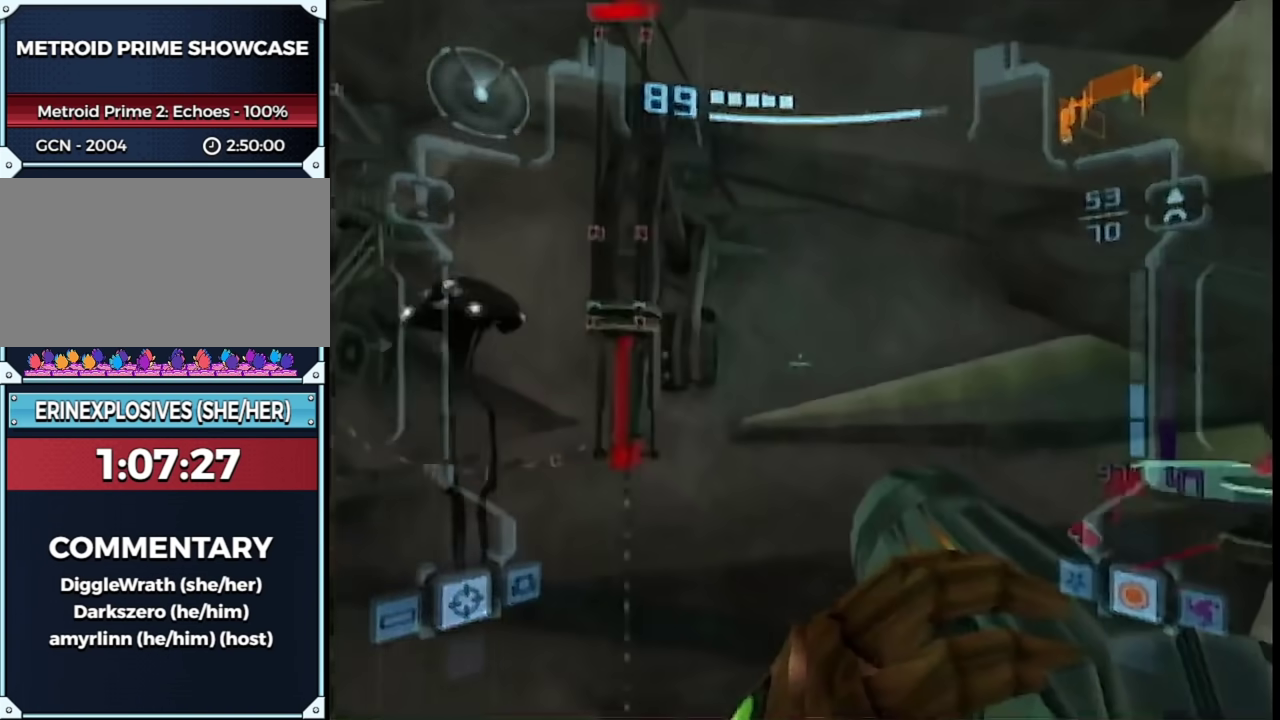
{"buttons": ["B", "L1", "R1"], "left_stick": "center", "right_stick": "center", "events": [[483, "B", "down"]]}
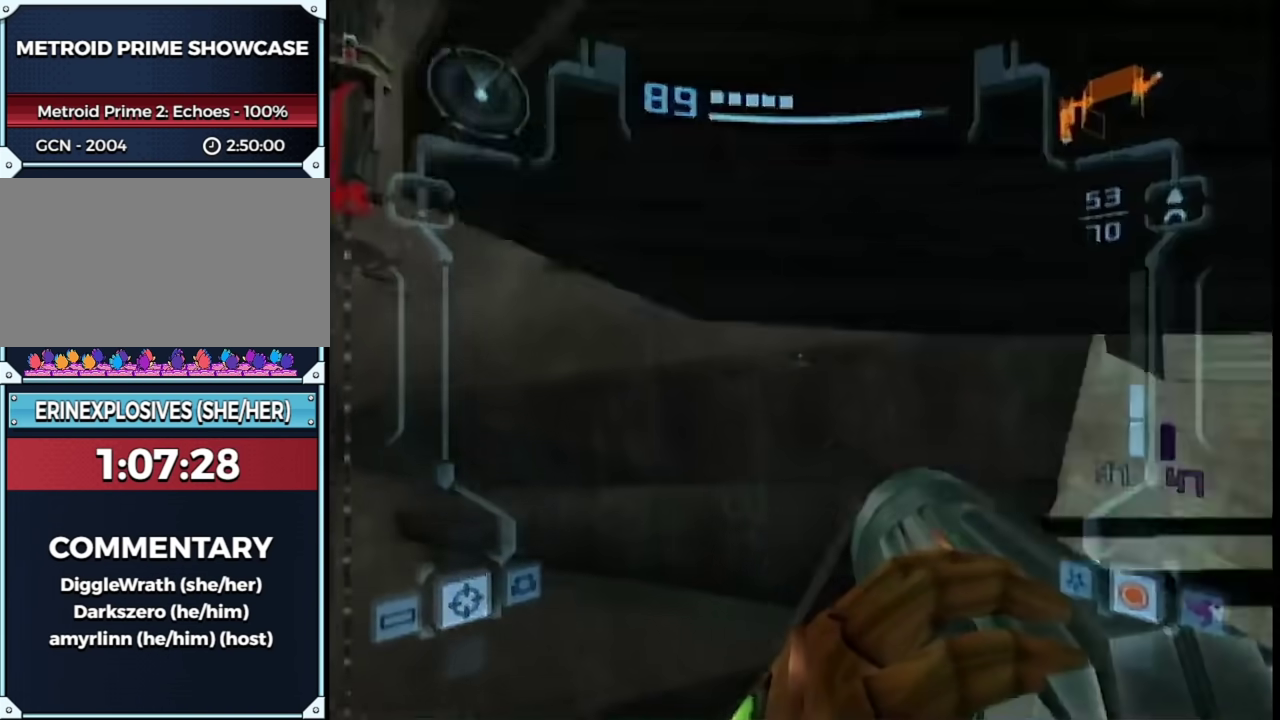
{"buttons": [], "left_stick": "center", "right_stick": "center", "events": [[50, "B", "up"], [100, "R1", "up"], [183, "L1", "up"]]}